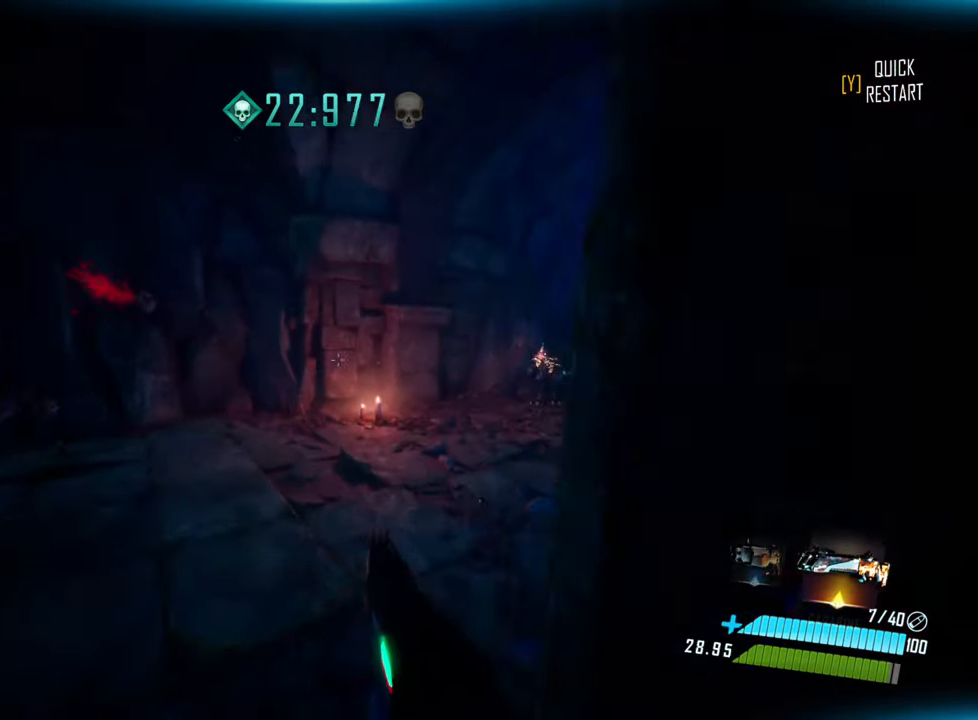
Gameplay with keyboard; each line is a JSON object with the keys held at the frame after it. "events" lists presses ("down") and releases ("up") of "a", "ctrl", "d", "e", "f", "q", "r", "s", "shift", "space", "tab" and "w" between this image and that frame as [ms after this image, input, new state], when the widget could be followed in between. No other keys are recorded. Mouse input is not recorded.
{"keys": ["d", "w"], "events": [[83, "d", "down"]]}
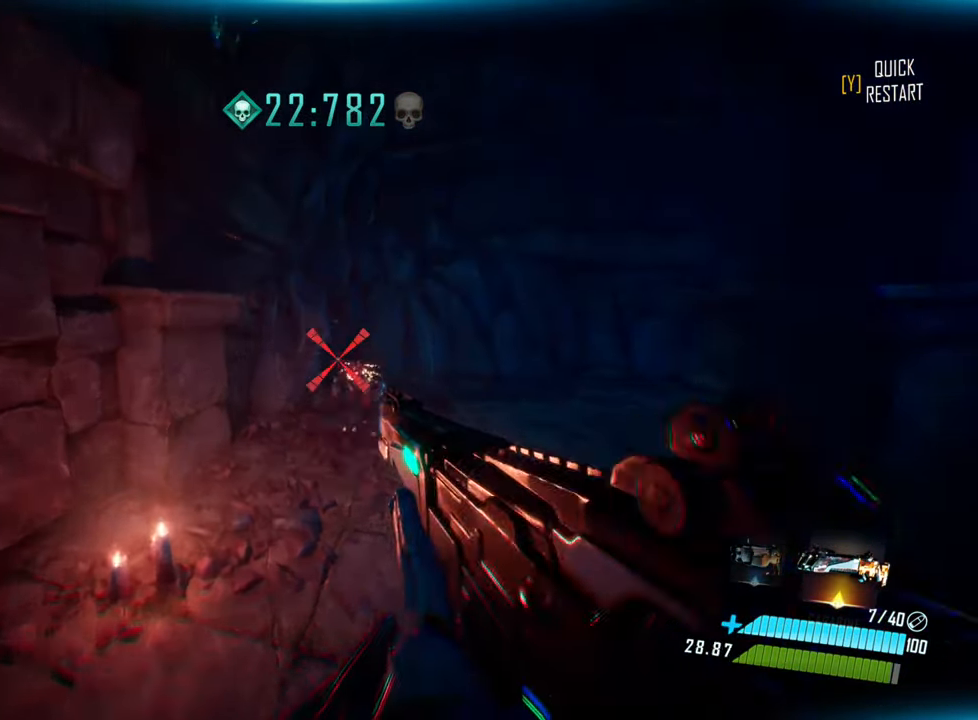
{"keys": ["w"], "events": [[433, "d", "up"]]}
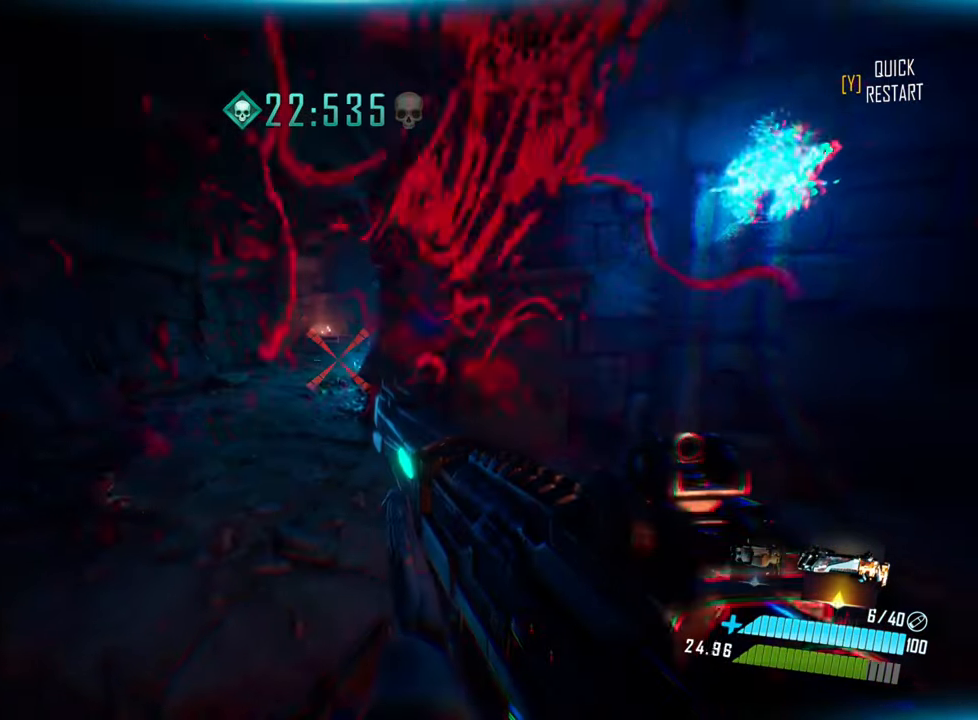
{"keys": ["space", "w"], "events": [[183, "shift", "down"], [416, "space", "down"], [500, "shift", "up"]]}
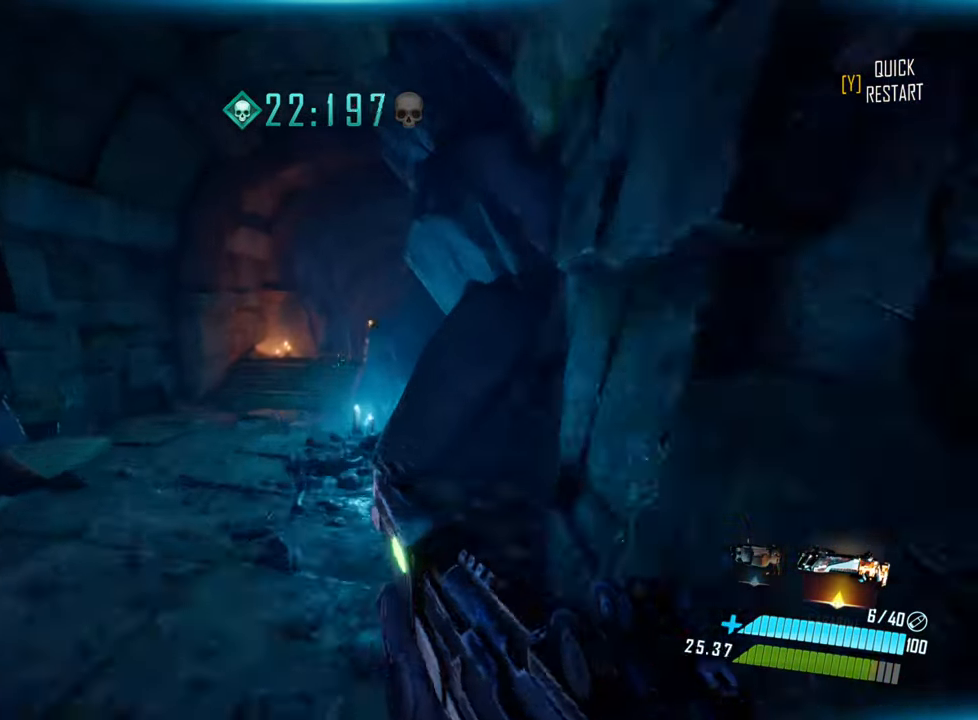
{"keys": ["w"], "events": [[183, "space", "up"]]}
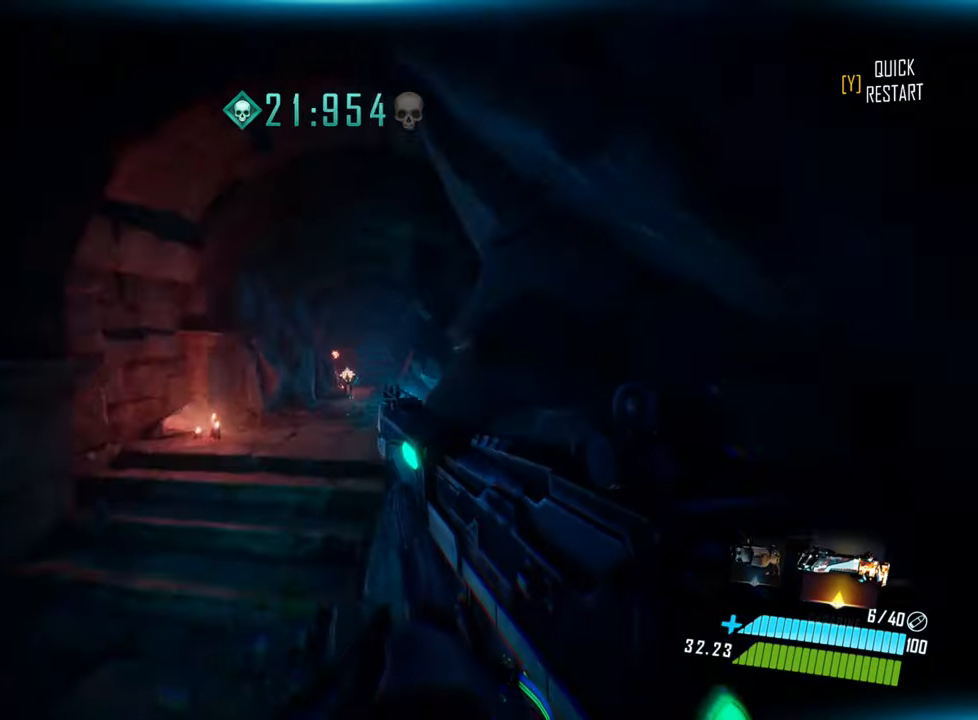
{"keys": ["w"], "events": []}
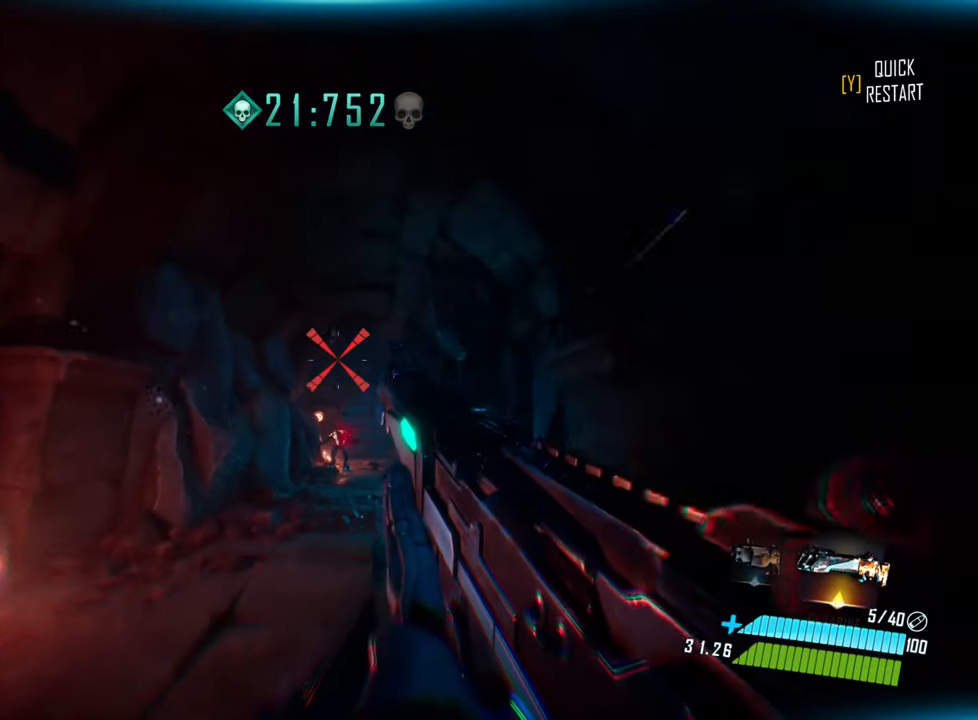
{"keys": ["shift", "w"], "events": [[417, "shift", "down"]]}
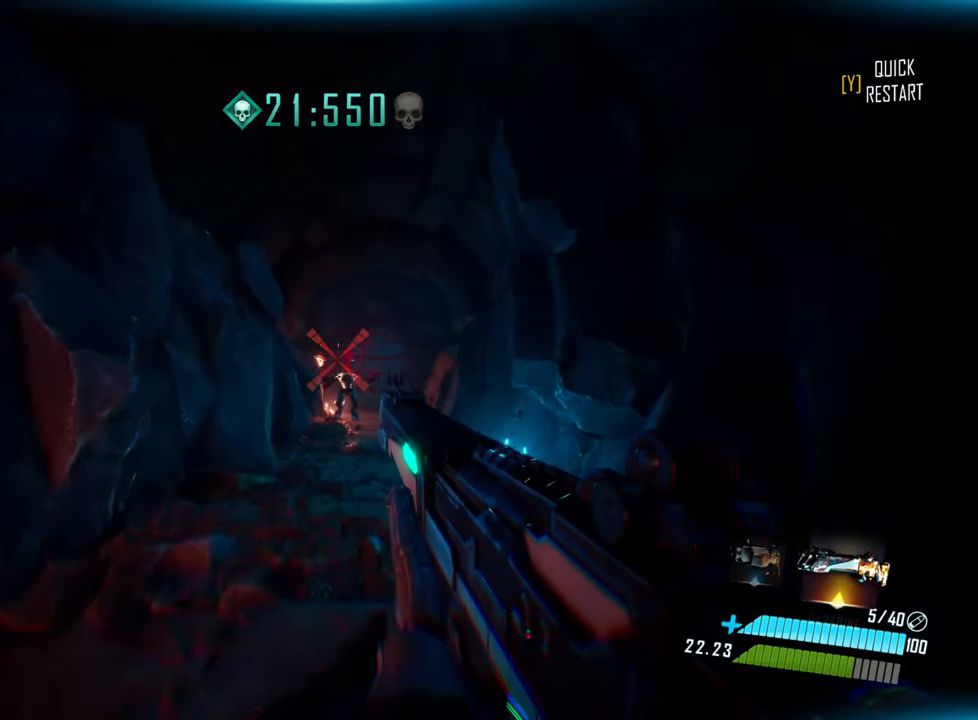
{"keys": ["w"], "events": [[67, "shift", "up"], [67, "space", "down"], [250, "space", "up"]]}
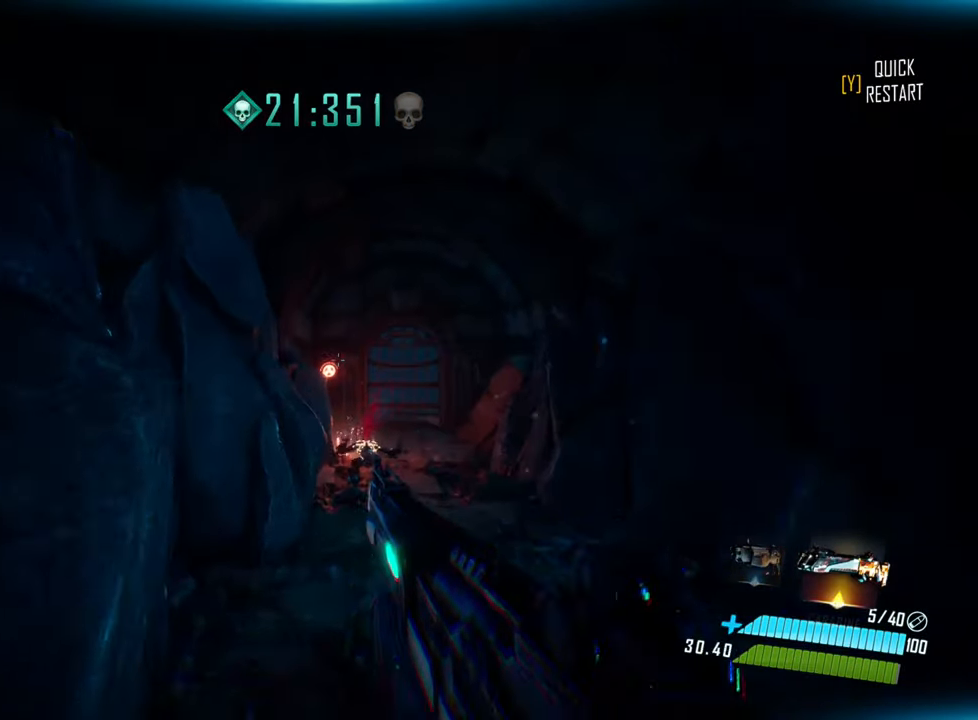
{"keys": ["w"], "events": []}
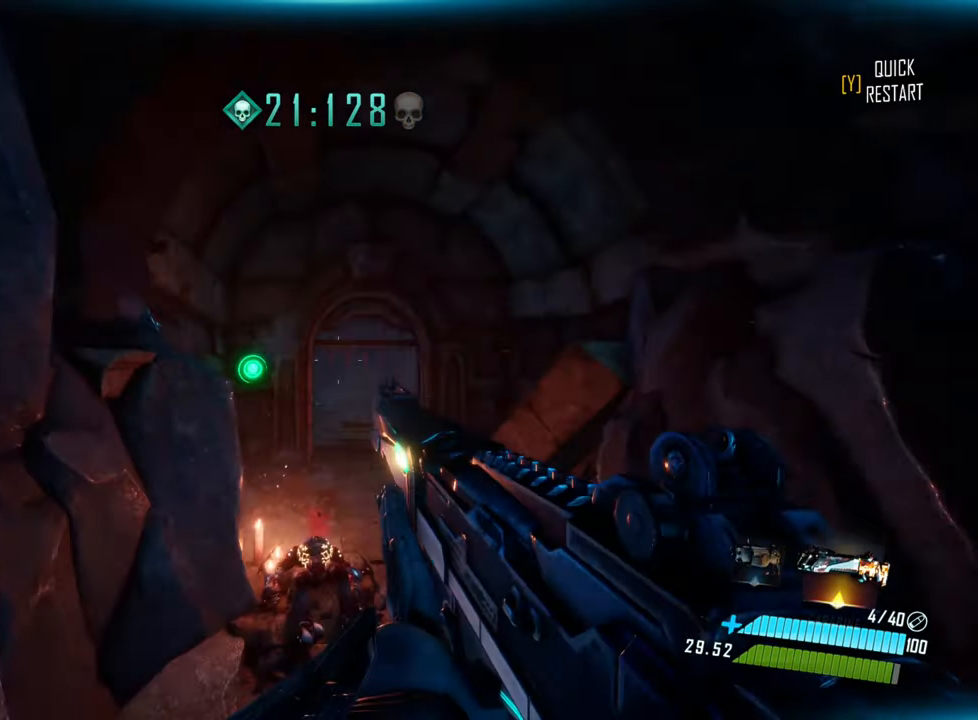
{"keys": ["space", "w"], "events": [[233, "shift", "down"], [383, "space", "down"], [450, "shift", "up"]]}
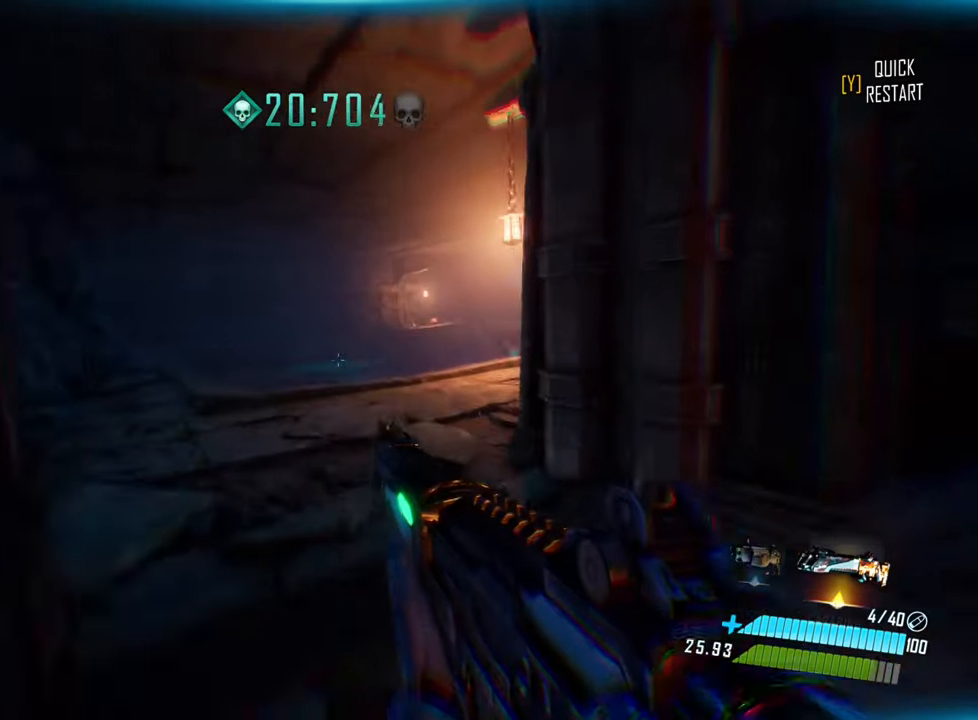
{"keys": ["d", "w"], "events": [[167, "d", "down"], [200, "space", "up"]]}
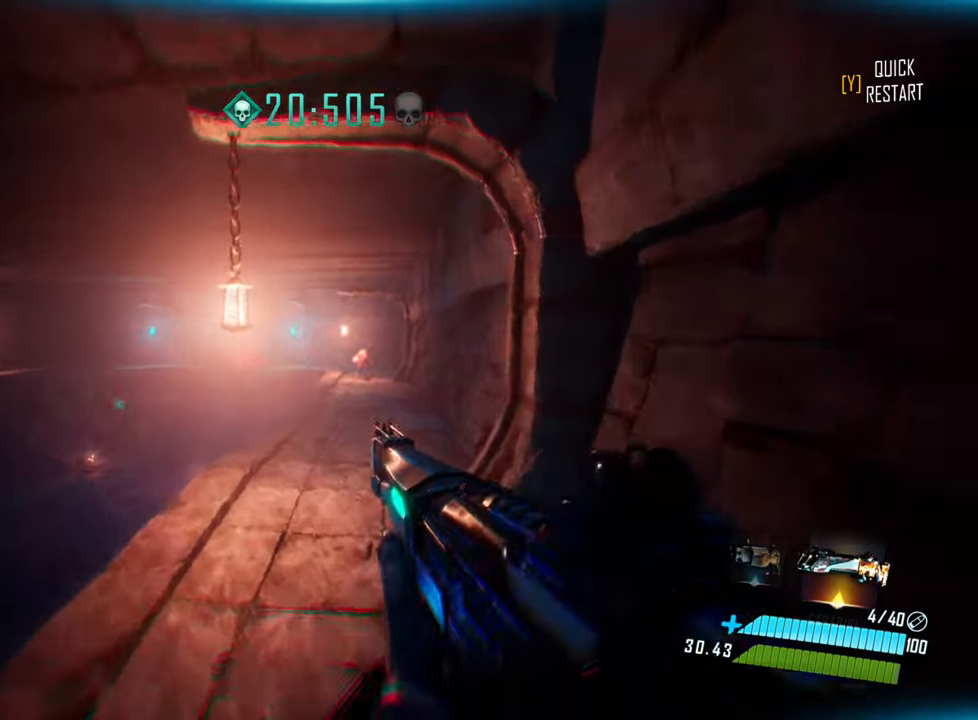
{"keys": ["w"], "events": [[467, "d", "up"]]}
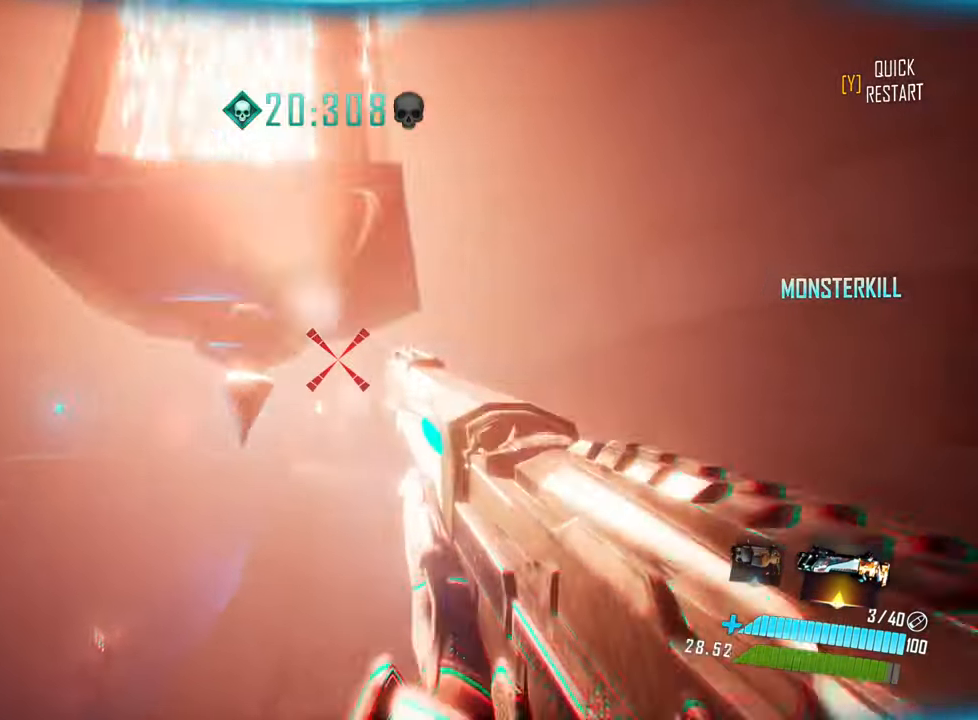
{"keys": ["shift", "w"], "events": [[367, "shift", "down"]]}
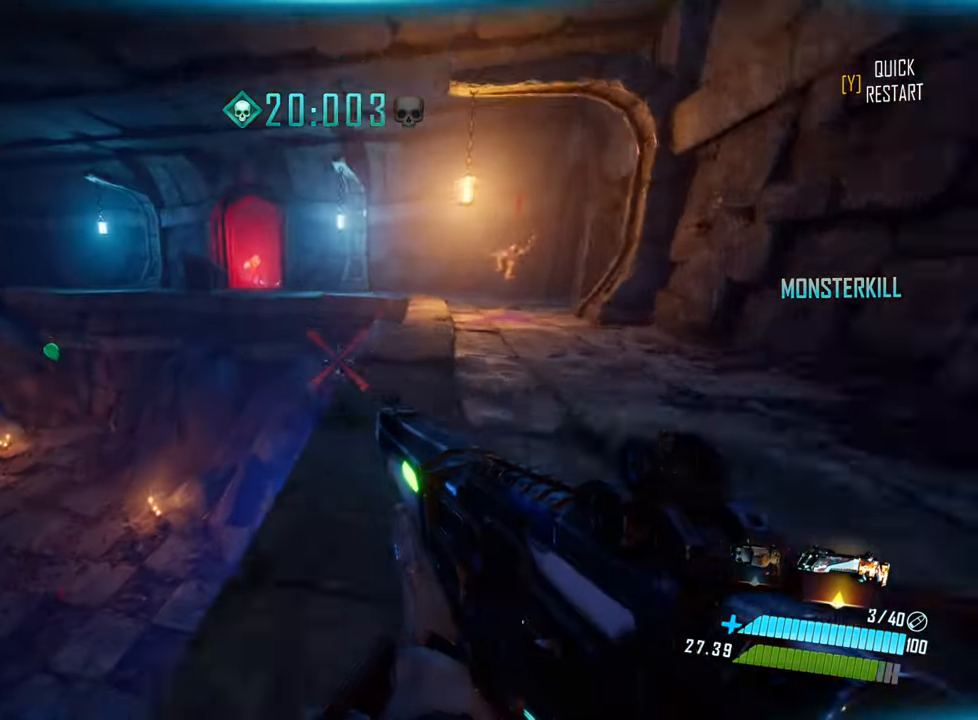
{"keys": ["space", "w"], "events": [[50, "space", "down"], [100, "shift", "up"]]}
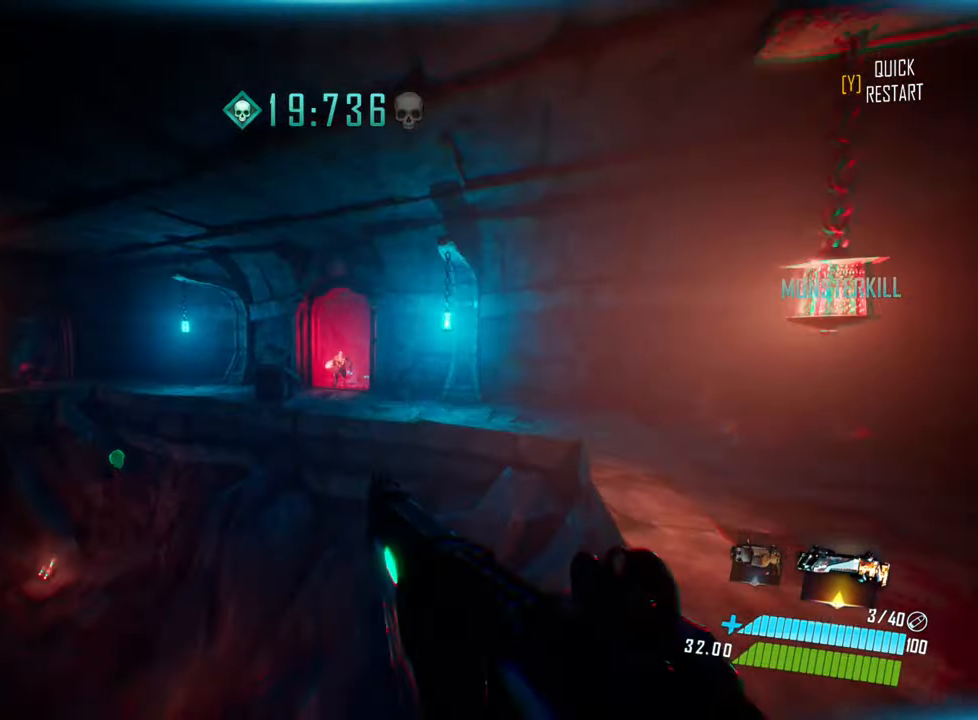
{"keys": ["w"], "events": [[267, "space", "up"]]}
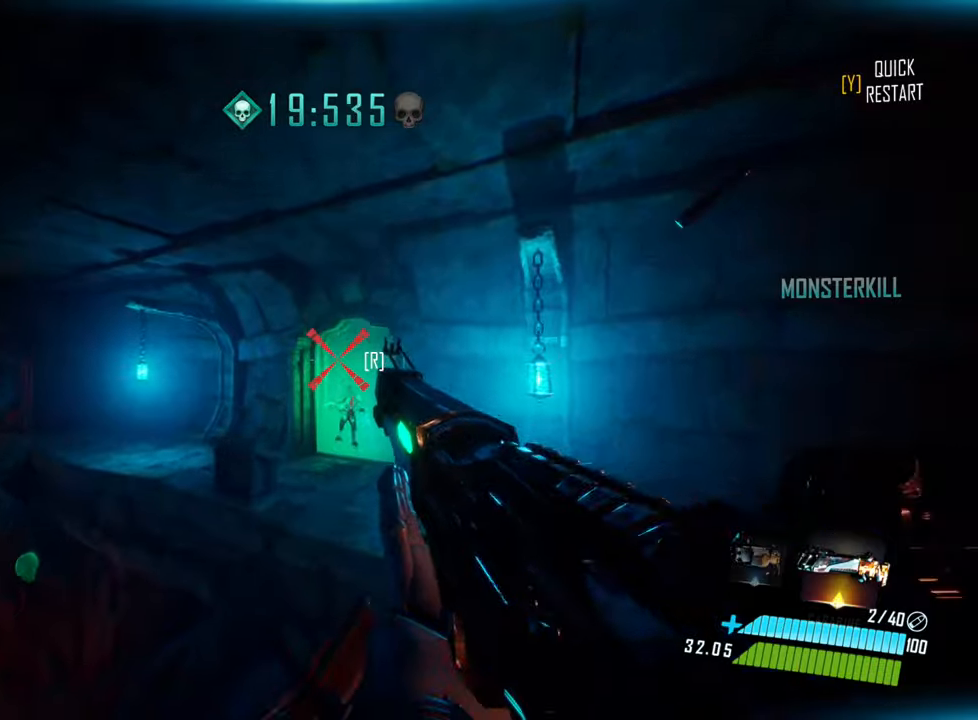
{"keys": ["w"], "events": []}
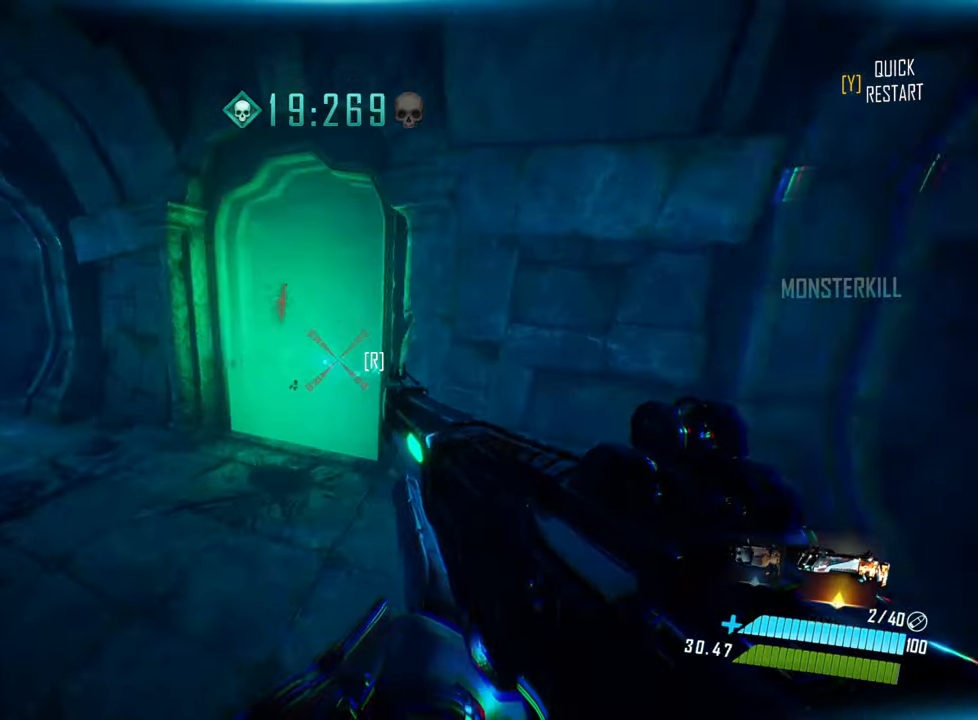
{"keys": ["w"], "events": []}
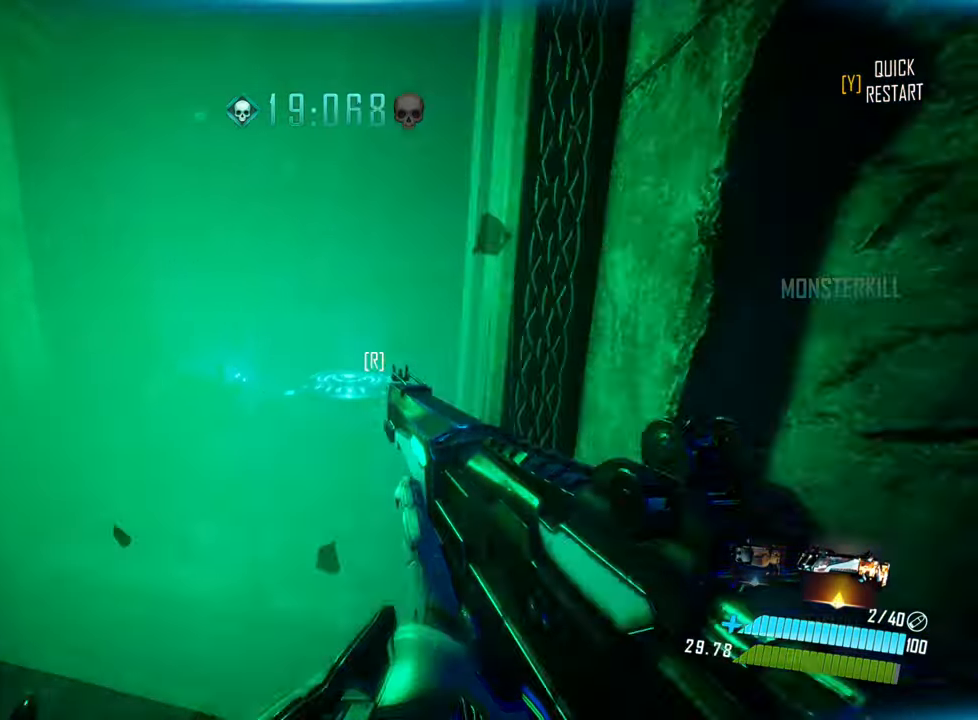
{"keys": ["w"], "events": []}
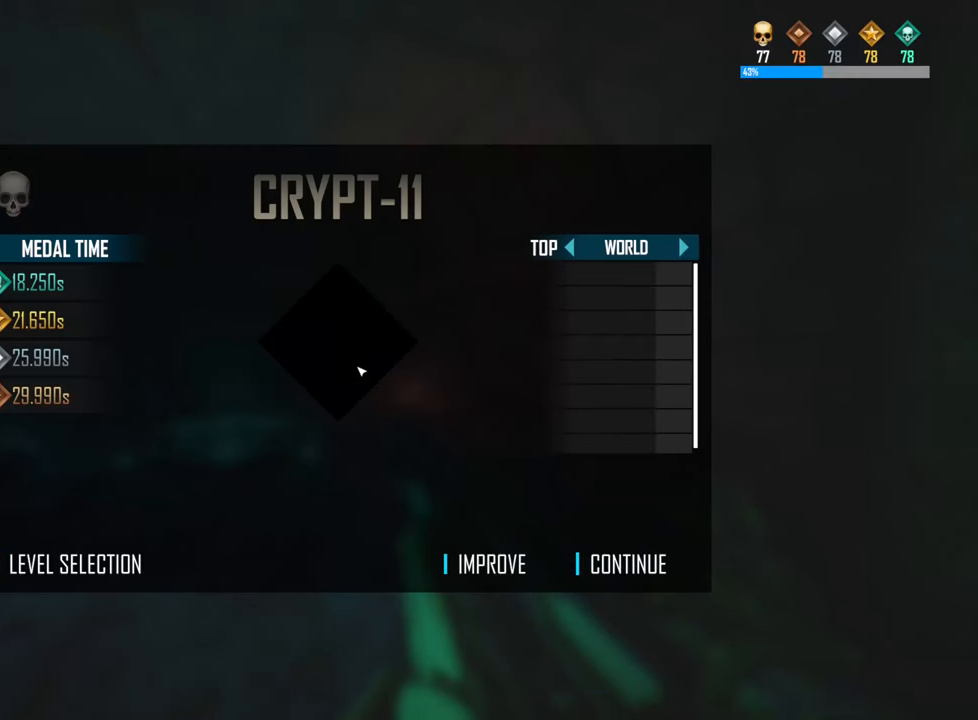
{"keys": [], "events": [[284, "w", "up"]]}
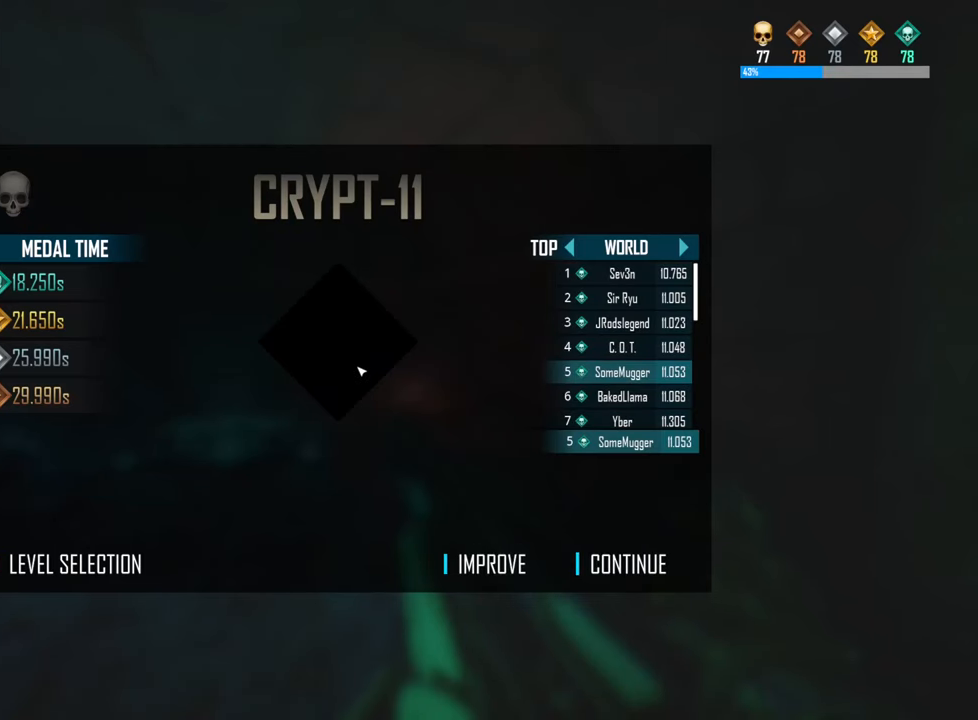
{"keys": [], "events": []}
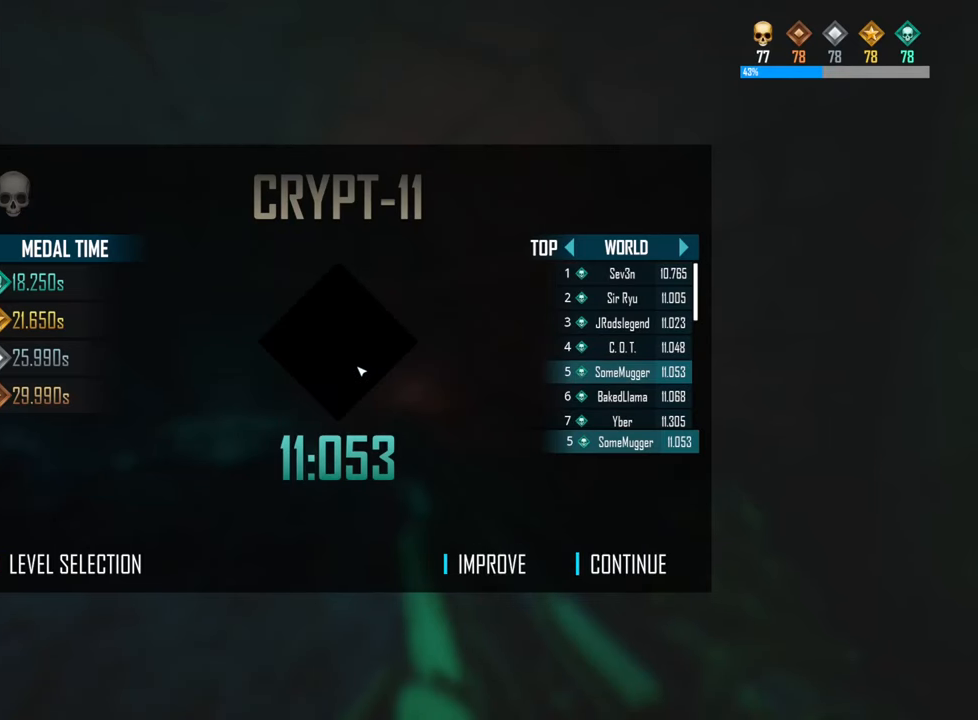
{"keys": [], "events": []}
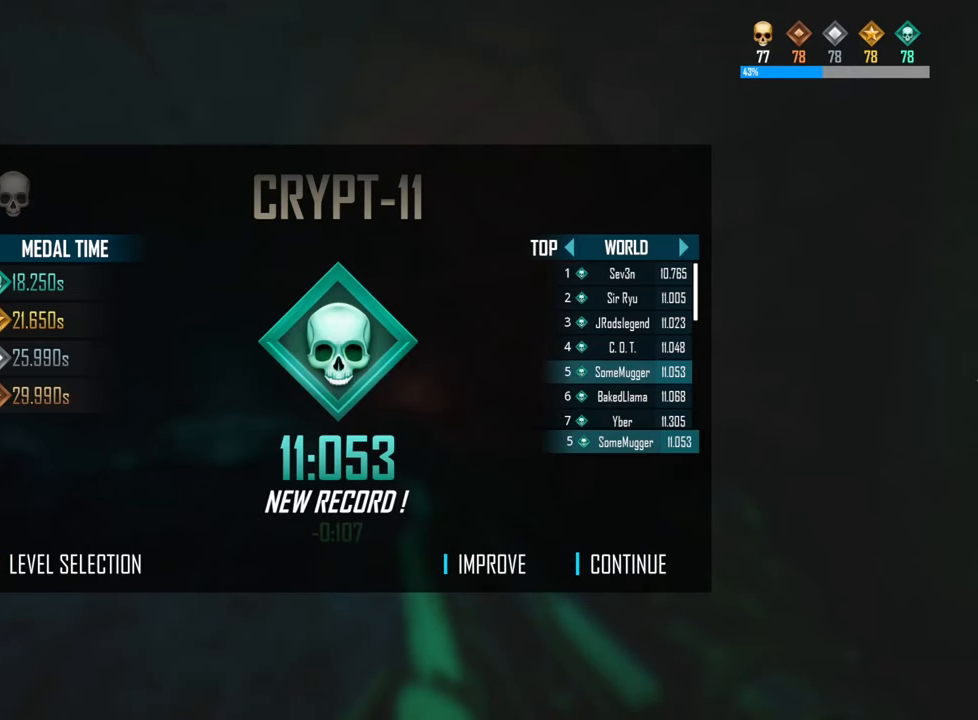
{"keys": [], "events": []}
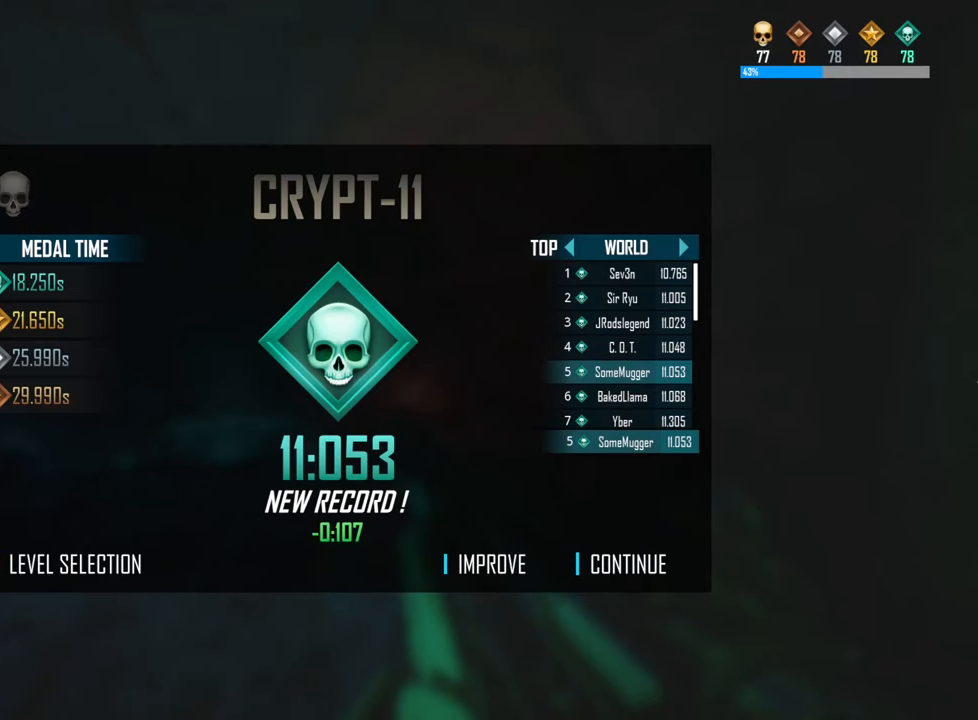
{"keys": [], "events": []}
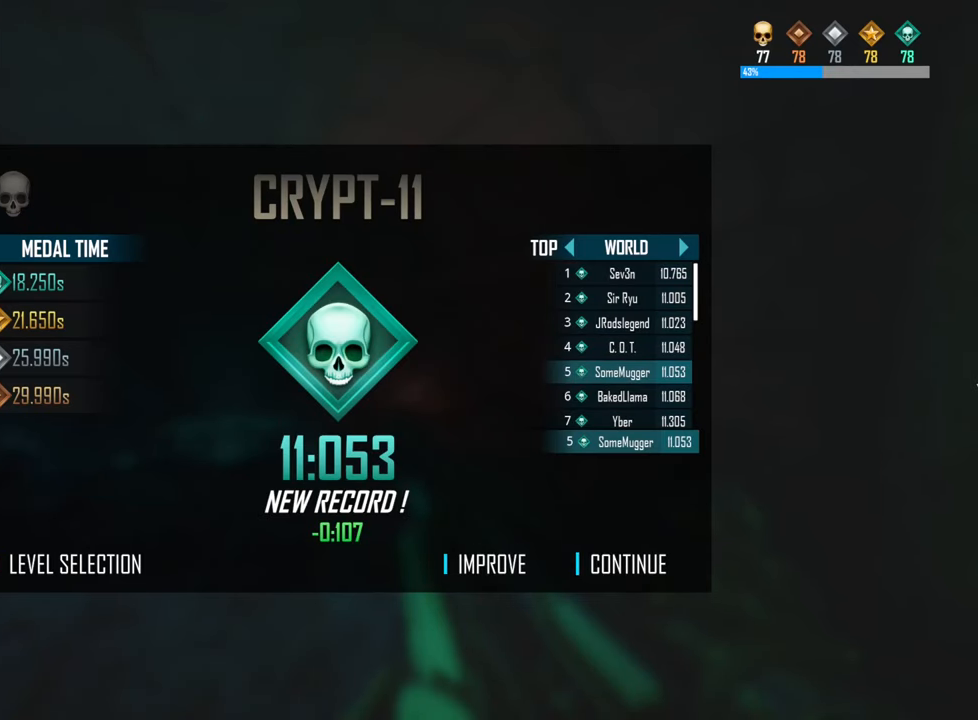
{"keys": [], "events": []}
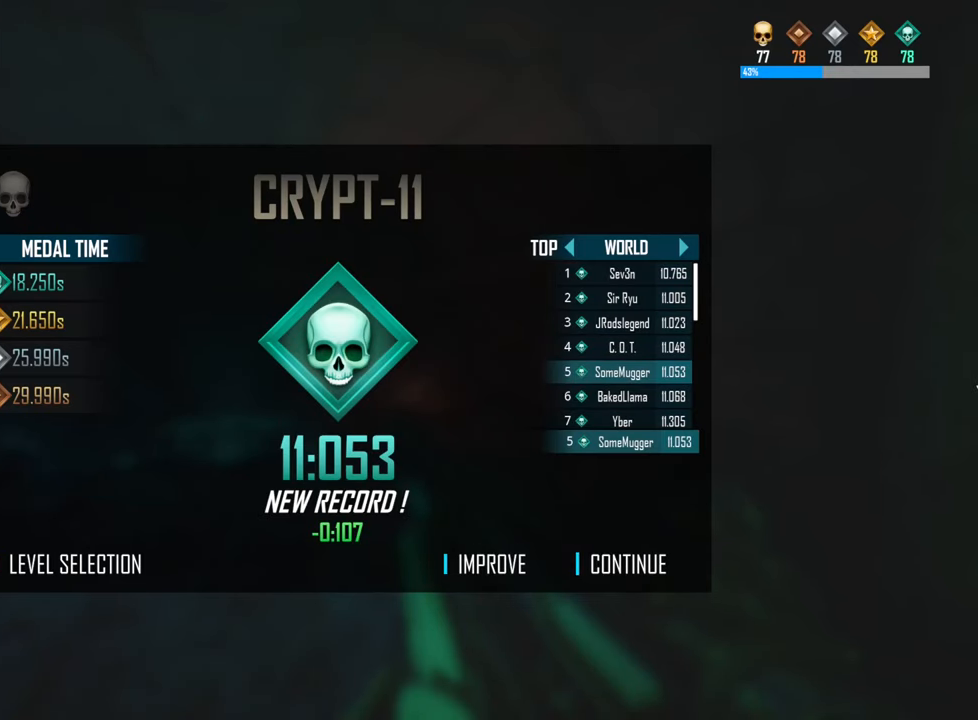
{"keys": [], "events": []}
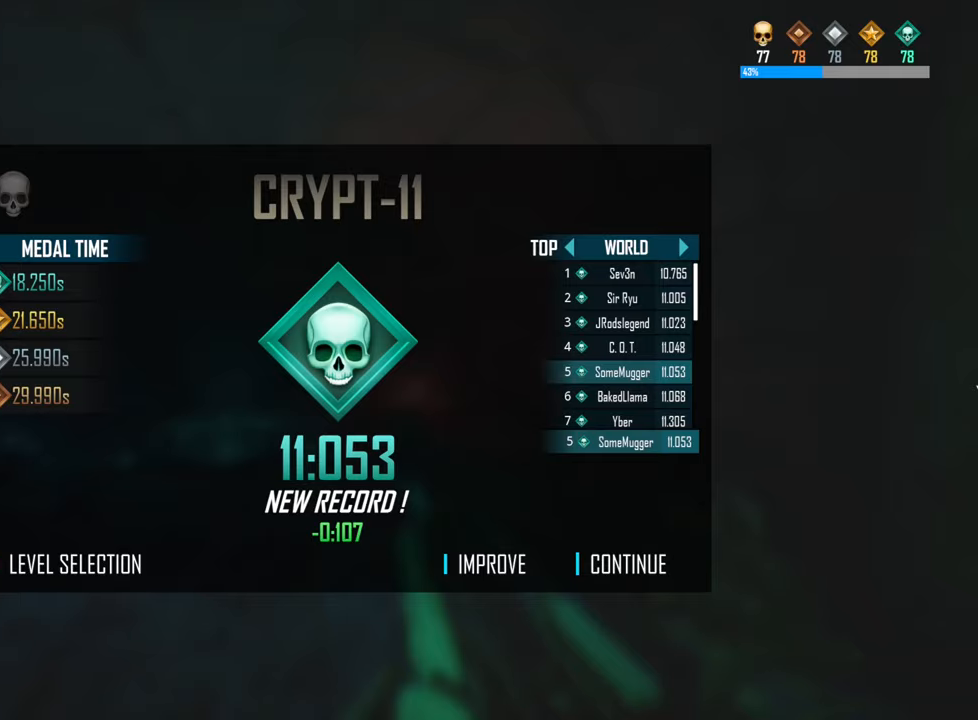
{"keys": ["shift", "w"], "events": [[283, "w", "down"], [383, "shift", "down"]]}
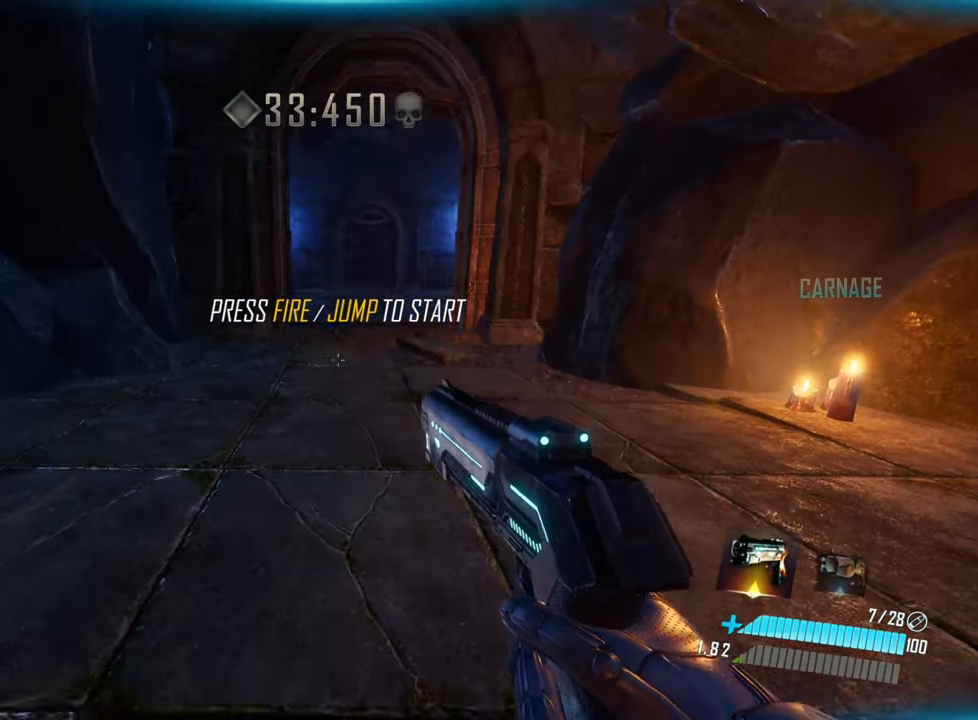
{"keys": ["w"], "events": [[83, "space", "down"], [133, "shift", "up"], [216, "space", "up"]]}
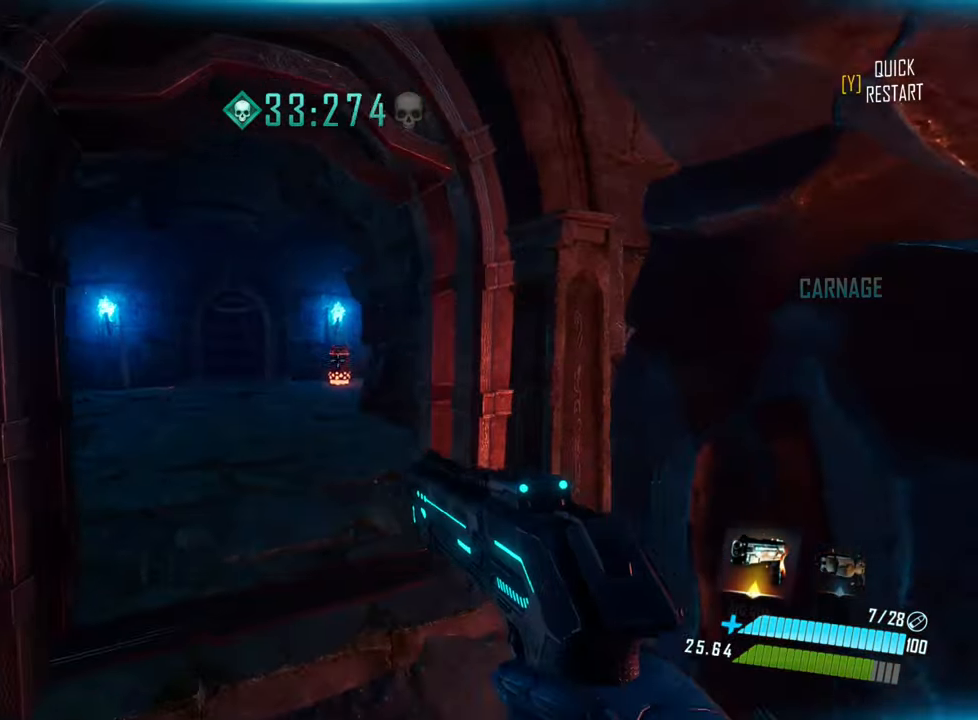
{"keys": ["d", "w"], "events": [[83, "a", "down"], [166, "a", "up"], [466, "d", "down"]]}